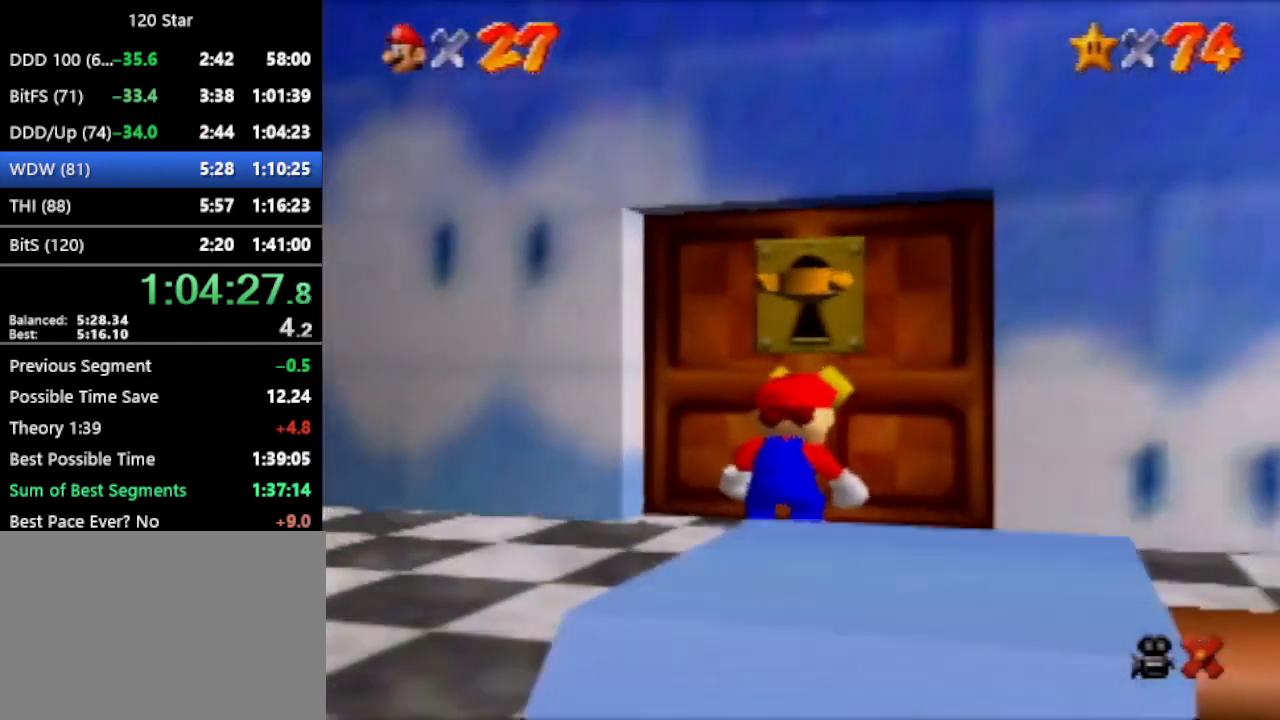
Gameplay with a controller (Nintendo layout); each line is a JSON object with the inputs held at the frame after it. "events" lists button and stick changes between this image and that frame as [ms after this image, input, new state], when the widget could be followed in between. Not read: L3 R3 Z.
{"buttons": [], "left_stick": "up", "events": []}
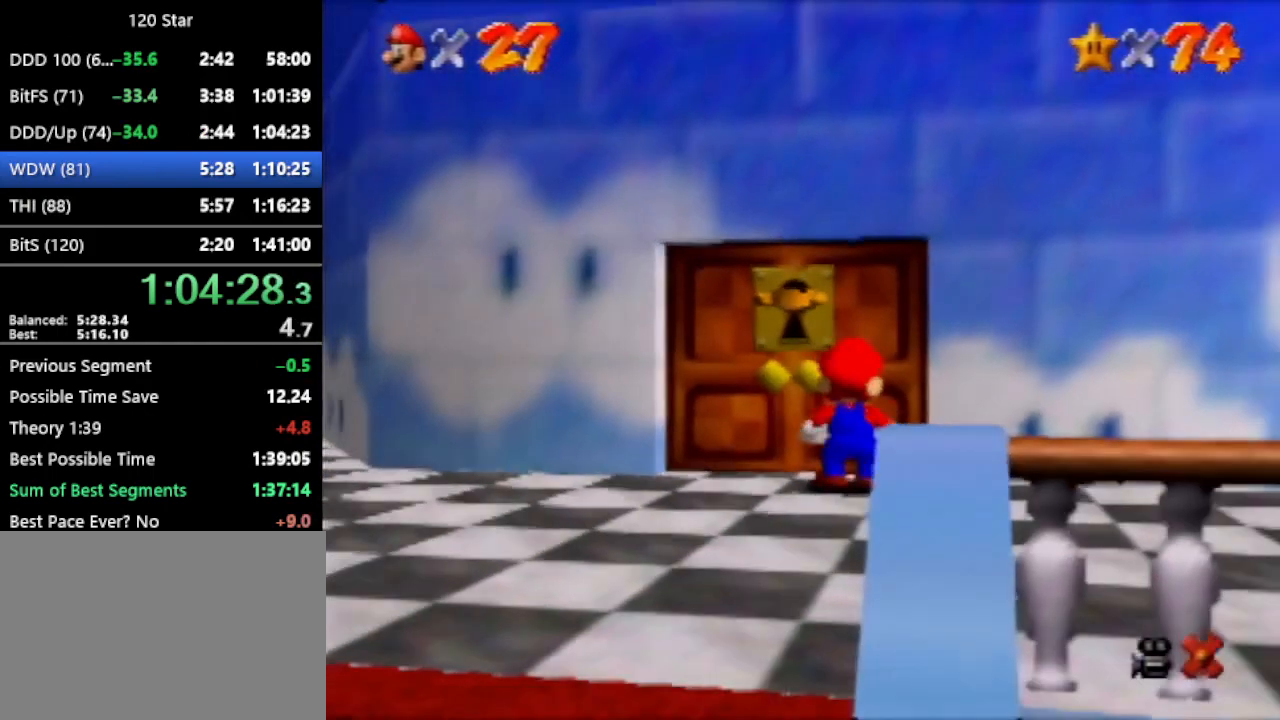
{"buttons": [], "left_stick": "up", "events": []}
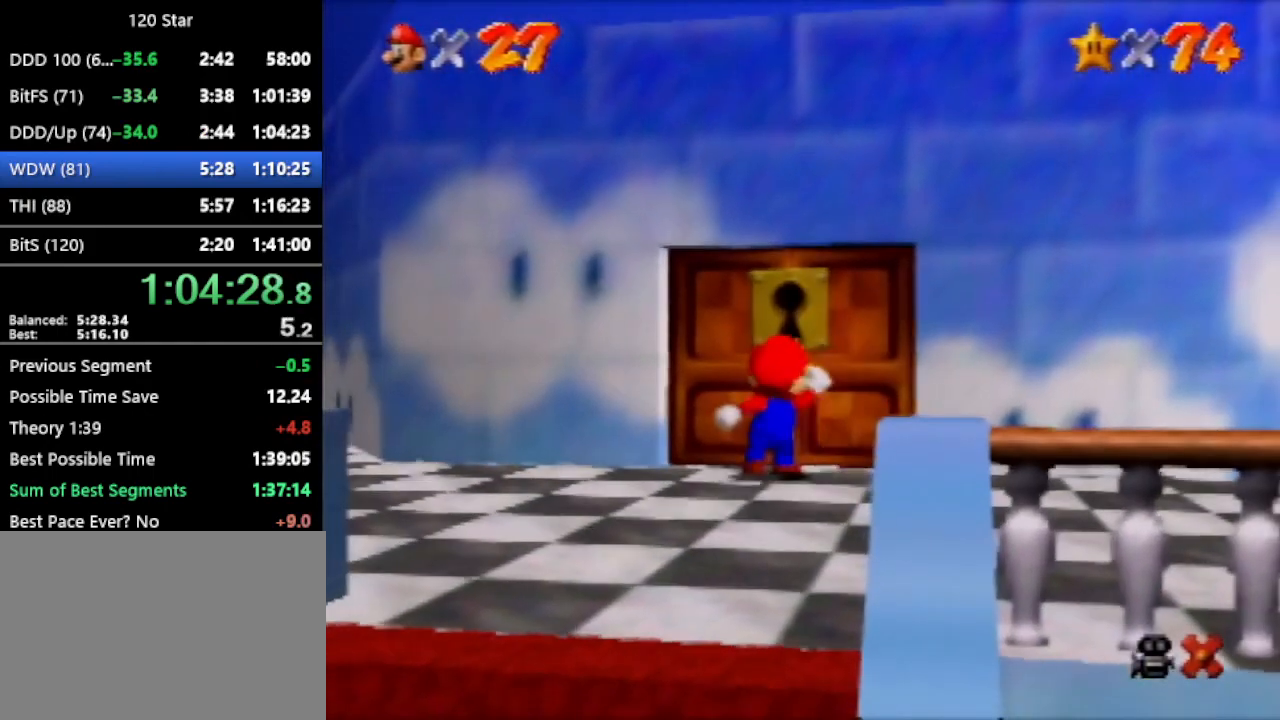
{"buttons": [], "left_stick": "up", "events": []}
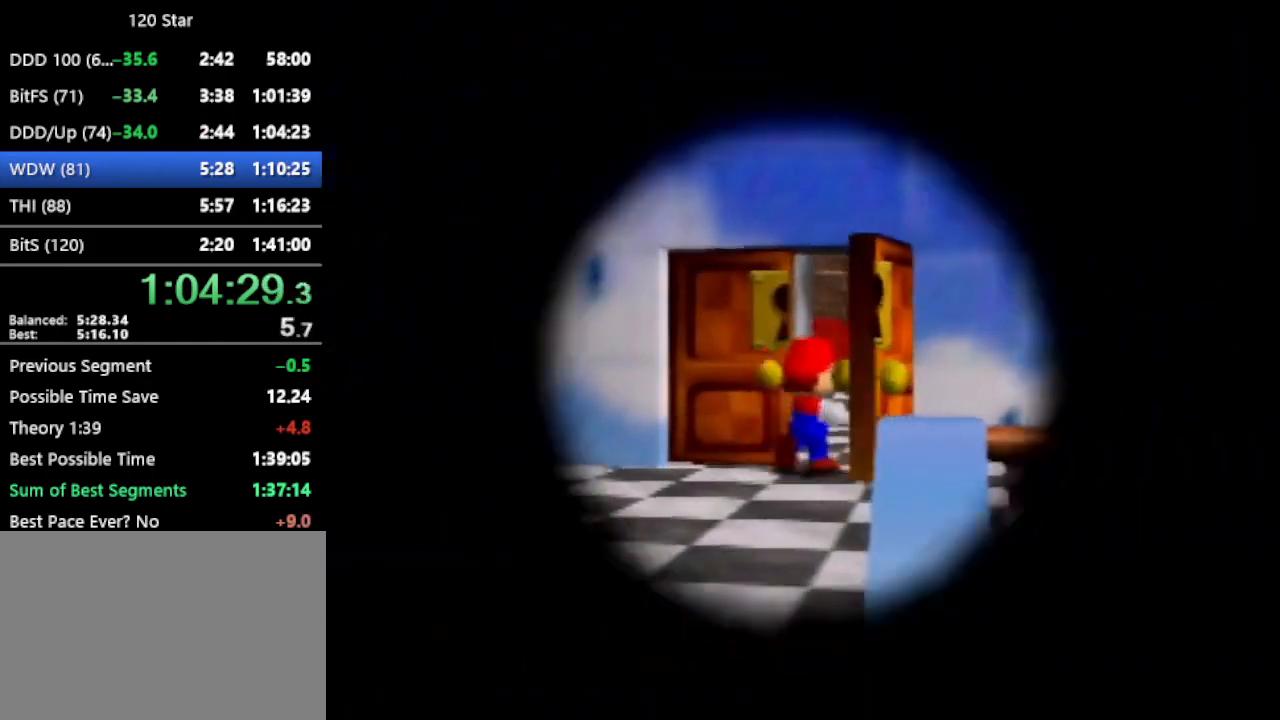
{"buttons": [], "left_stick": "up", "events": []}
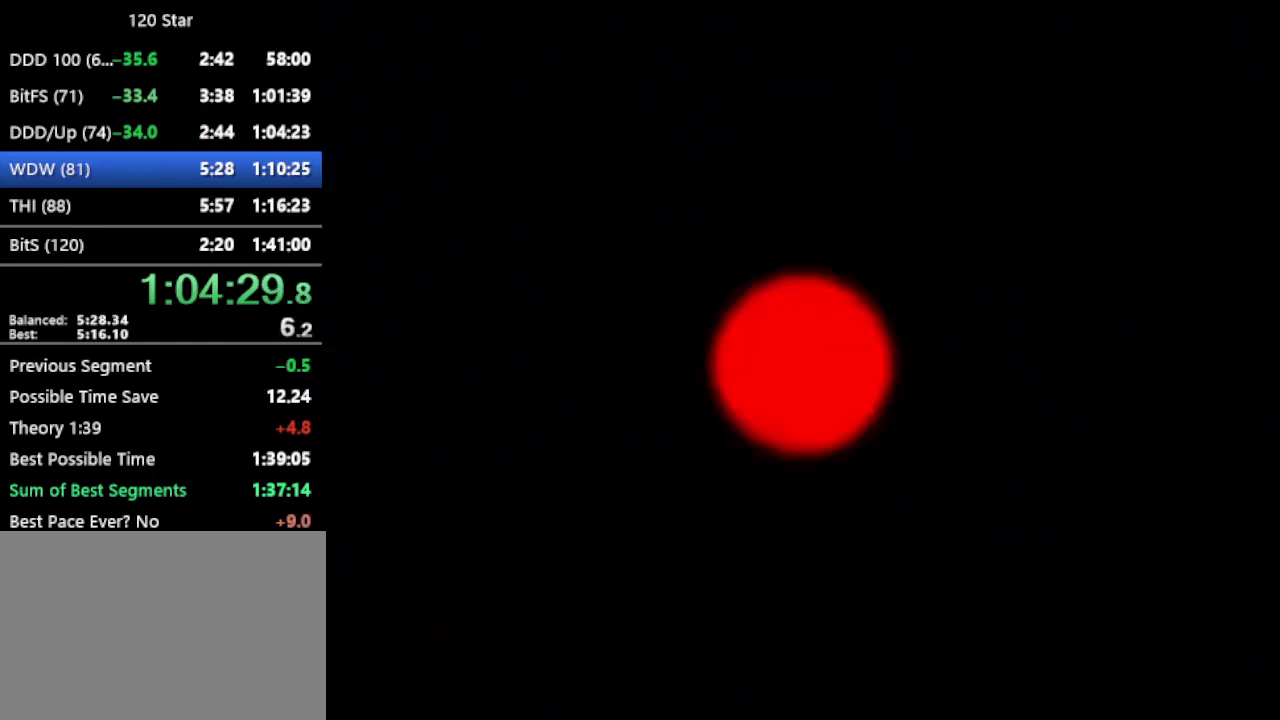
{"buttons": [], "left_stick": "up", "events": []}
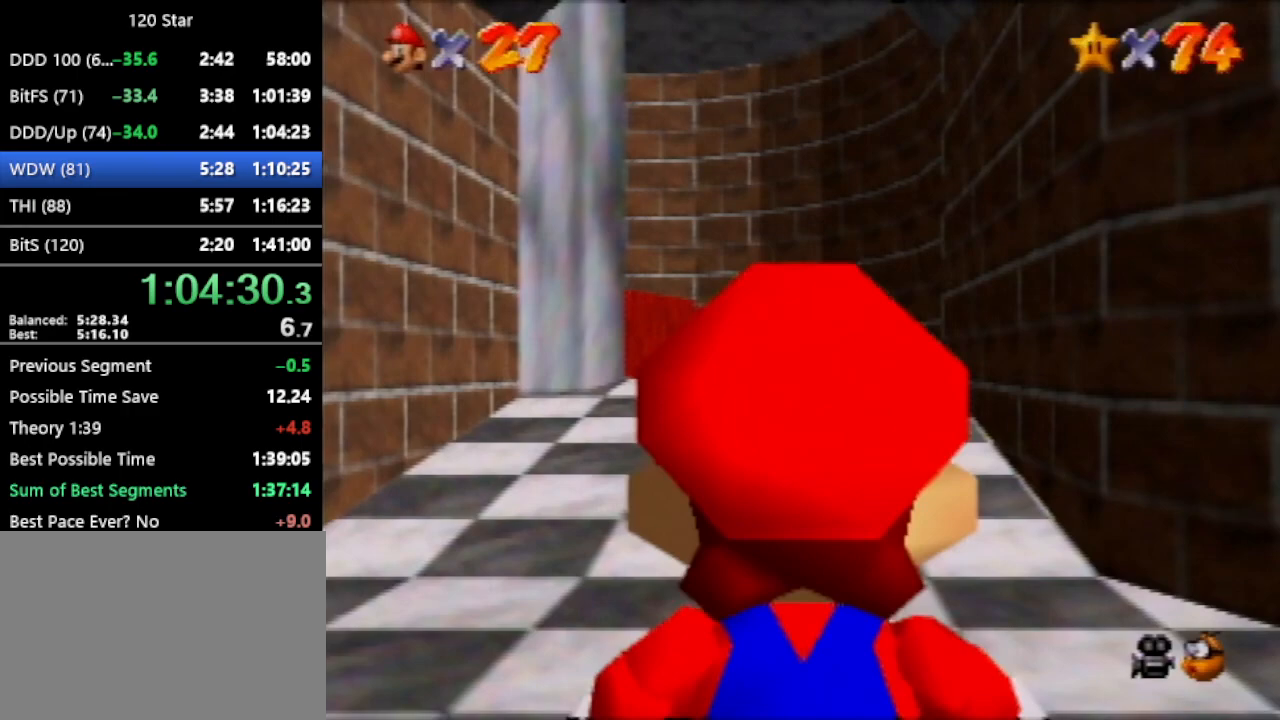
{"buttons": [], "left_stick": "up", "events": []}
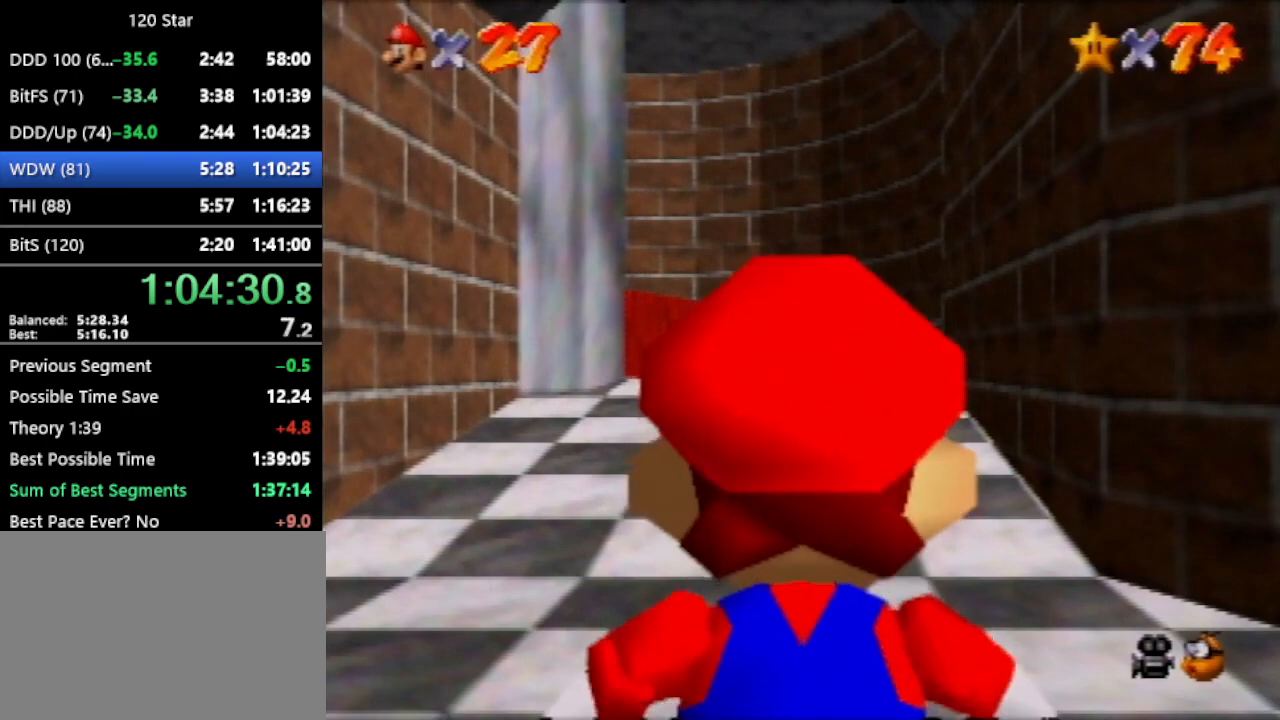
{"buttons": [], "left_stick": "up", "events": []}
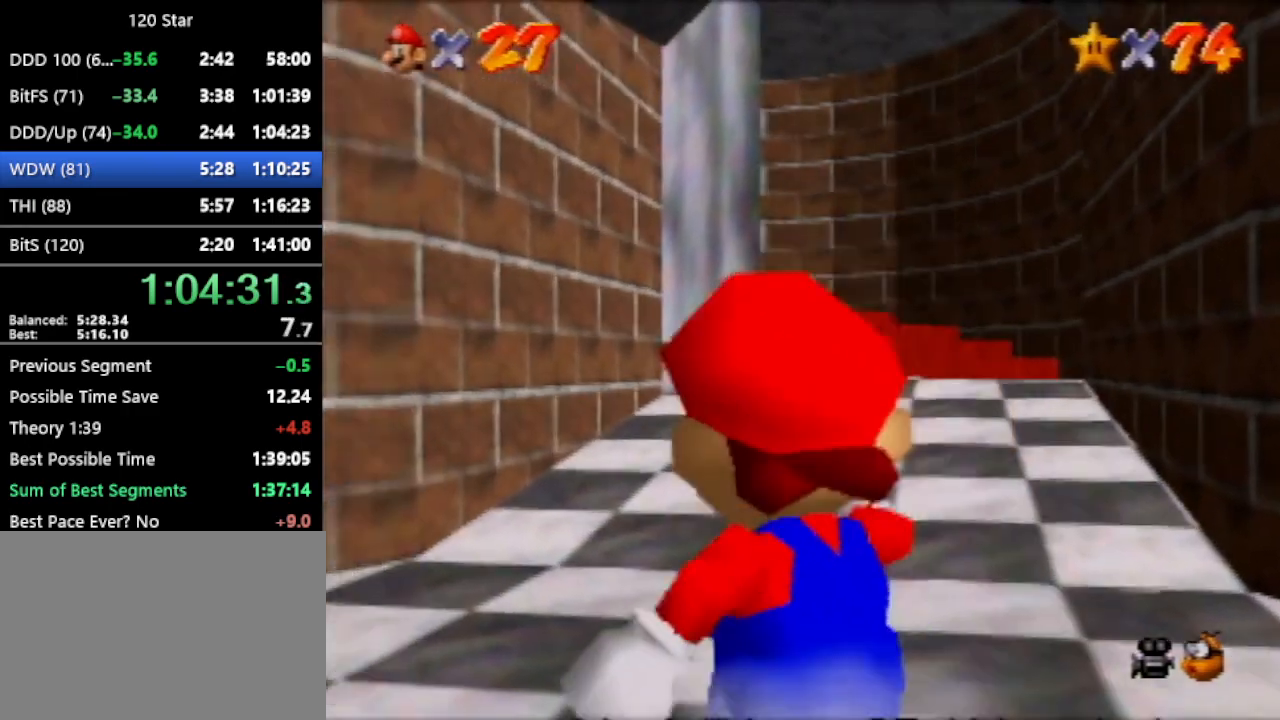
{"buttons": [], "left_stick": "up", "events": [[100, "A", "down"], [267, "A", "up"]]}
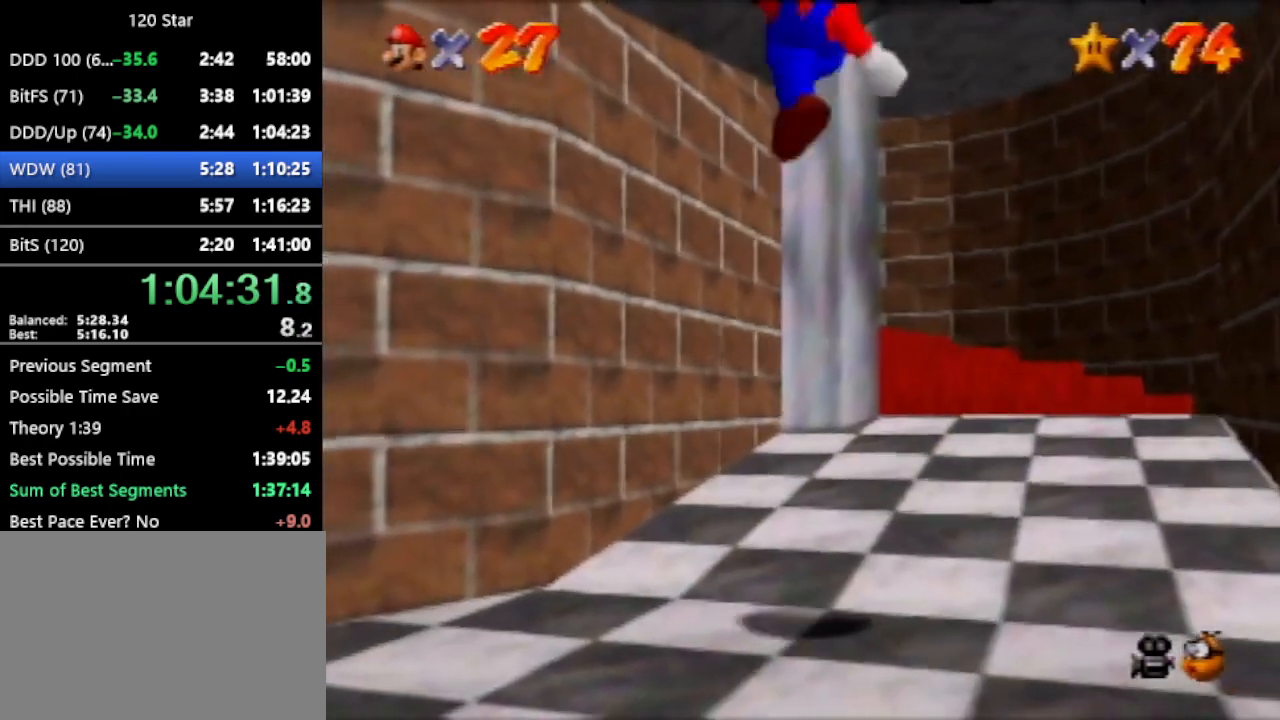
{"buttons": ["A"], "left_stick": "up", "events": [[301, "A", "down"]]}
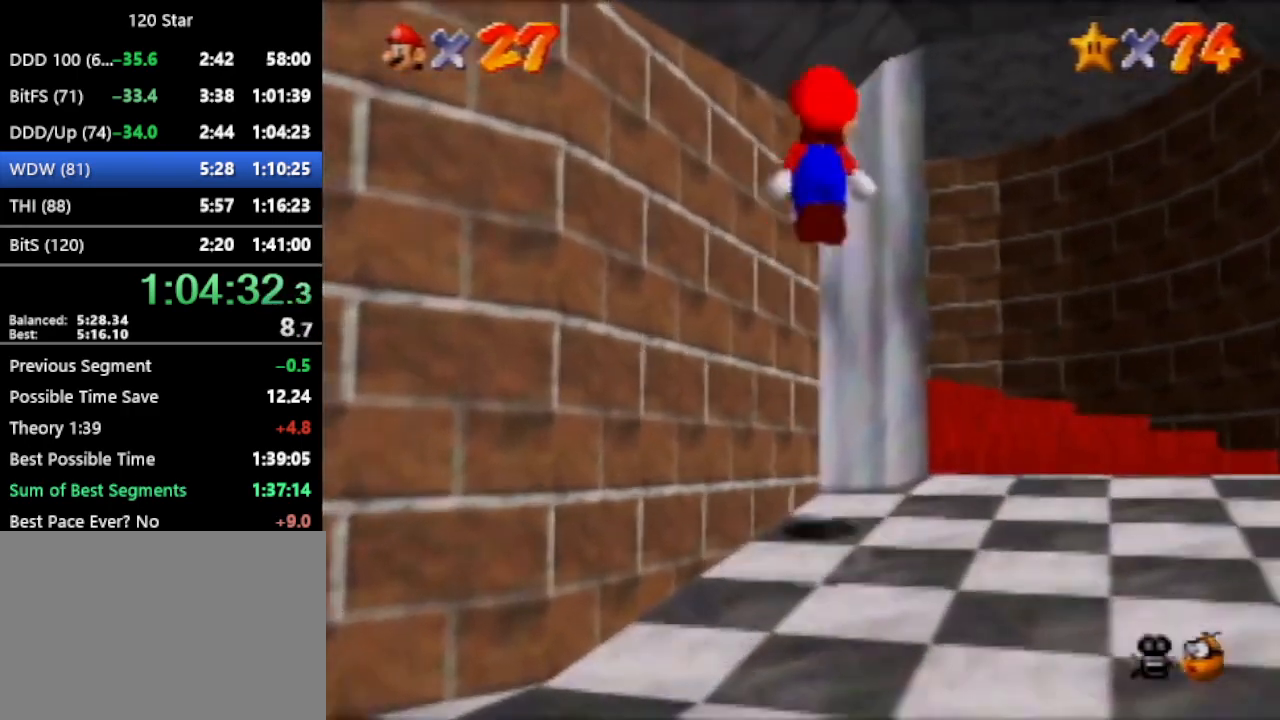
{"buttons": [], "left_stick": "right", "events": [[100, "left_stick", "right"], [167, "A", "up"]]}
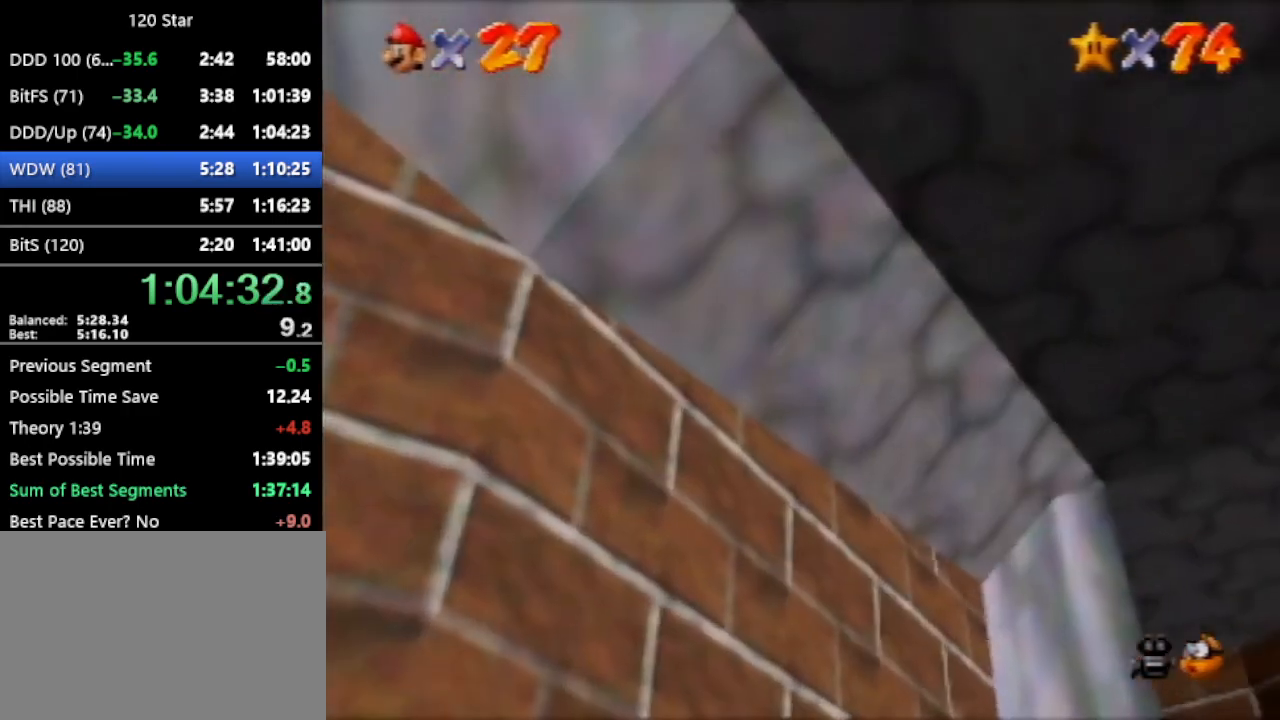
{"buttons": [], "left_stick": "up-right", "events": [[501, "left_stick", "up-right"]]}
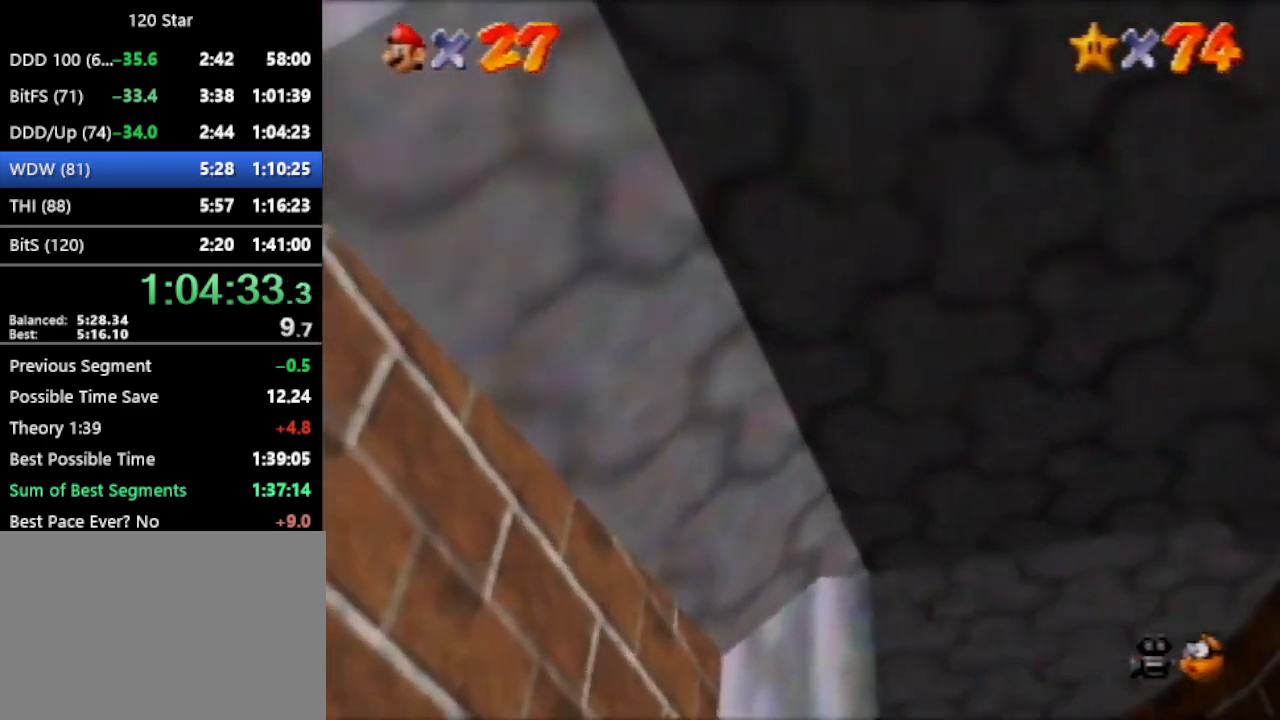
{"buttons": [], "left_stick": "up", "events": [[167, "left_stick", "up"], [234, "A", "down"], [400, "A", "up"]]}
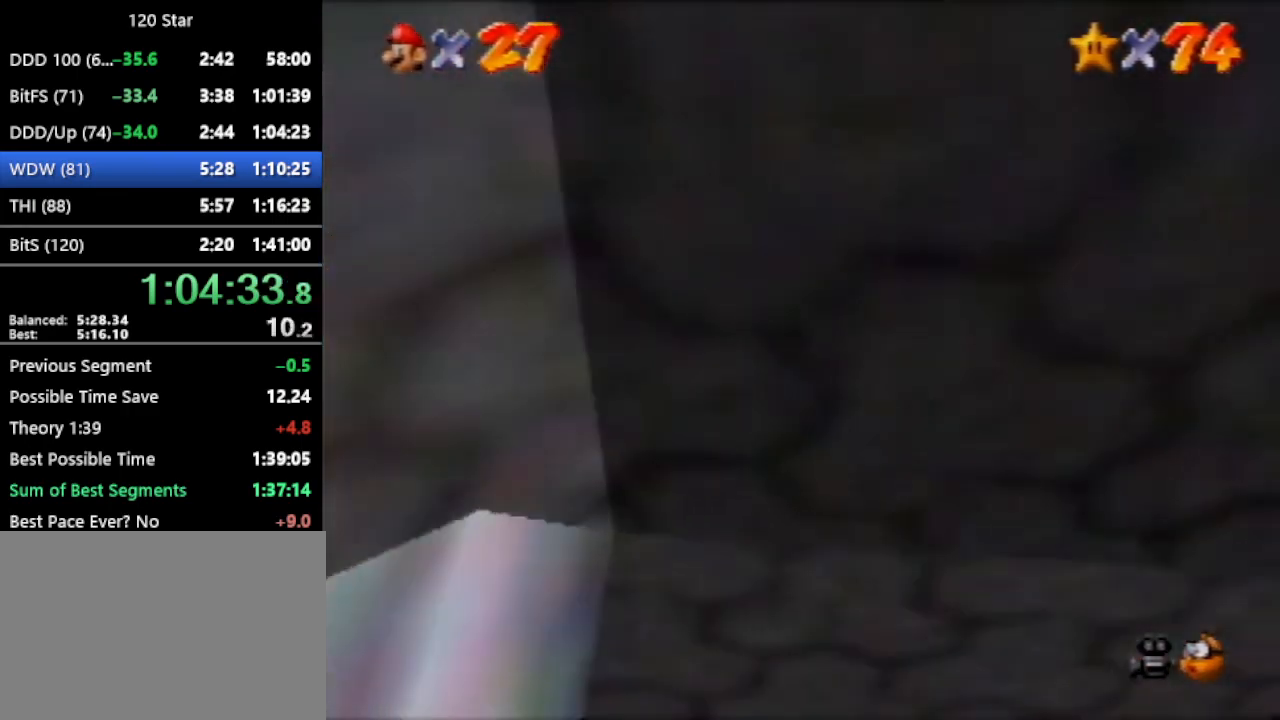
{"buttons": [], "left_stick": "up", "events": []}
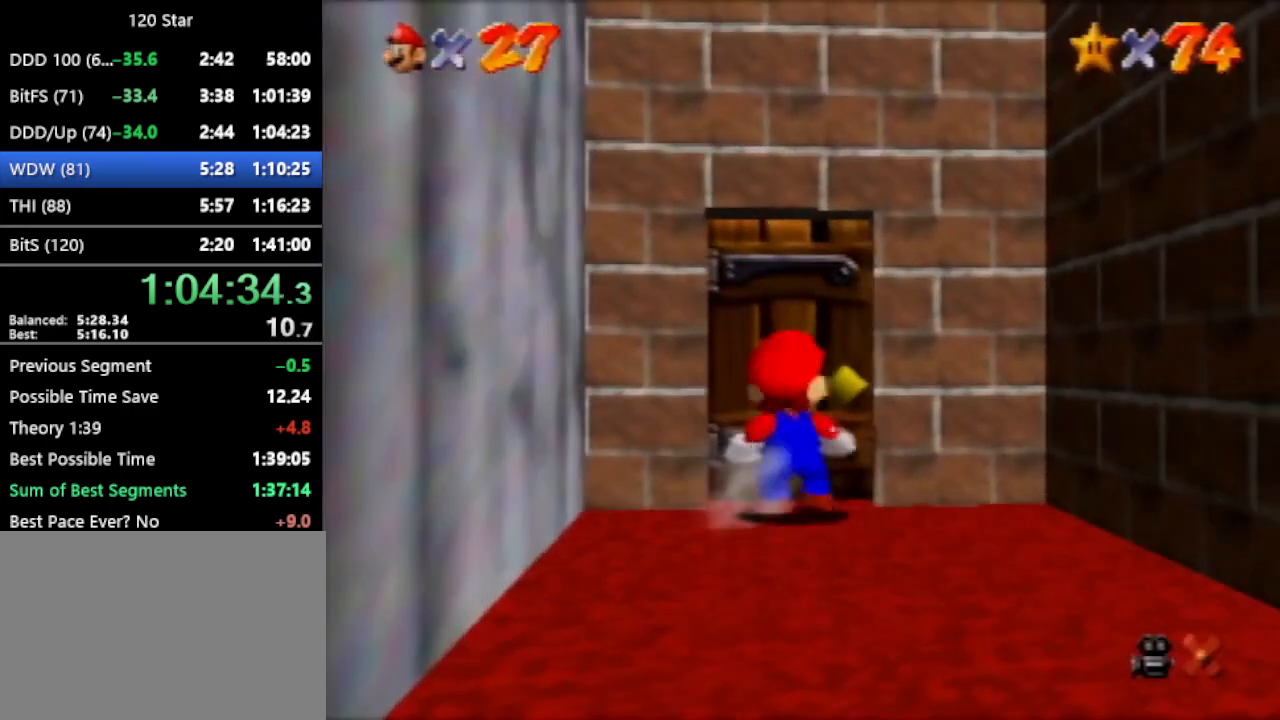
{"buttons": [], "left_stick": "up", "events": []}
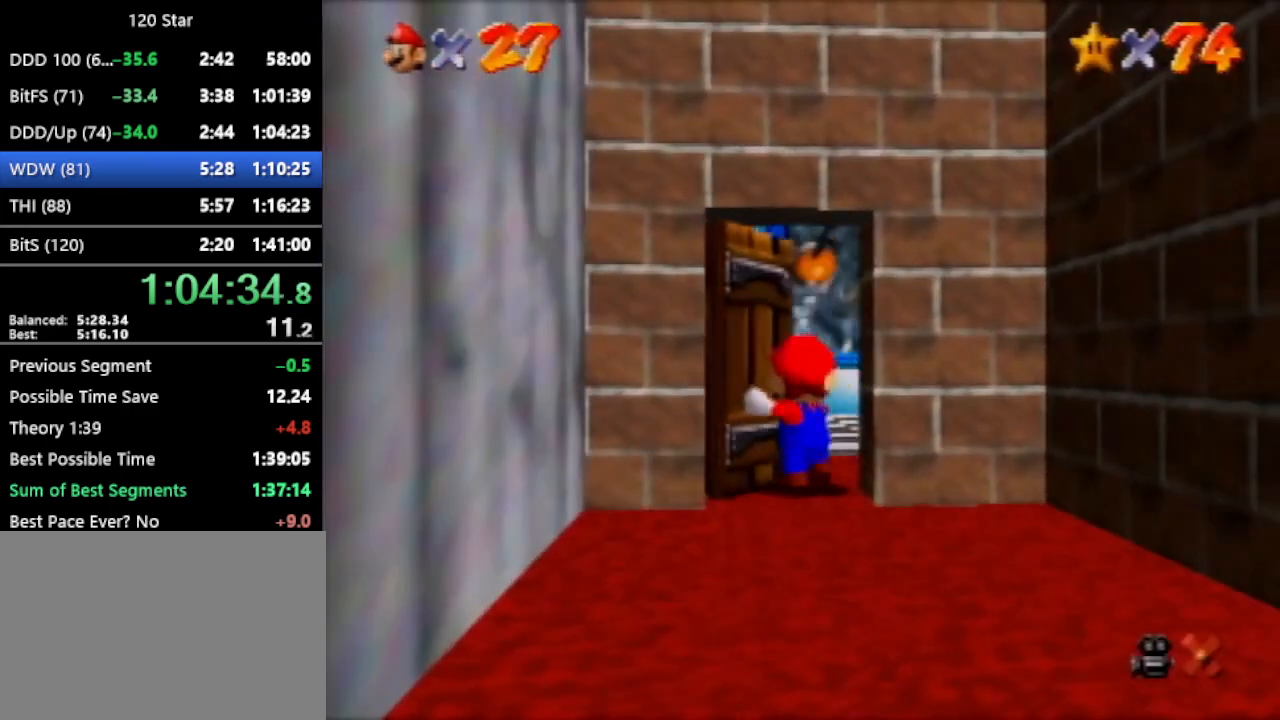
{"buttons": [], "left_stick": "up", "events": []}
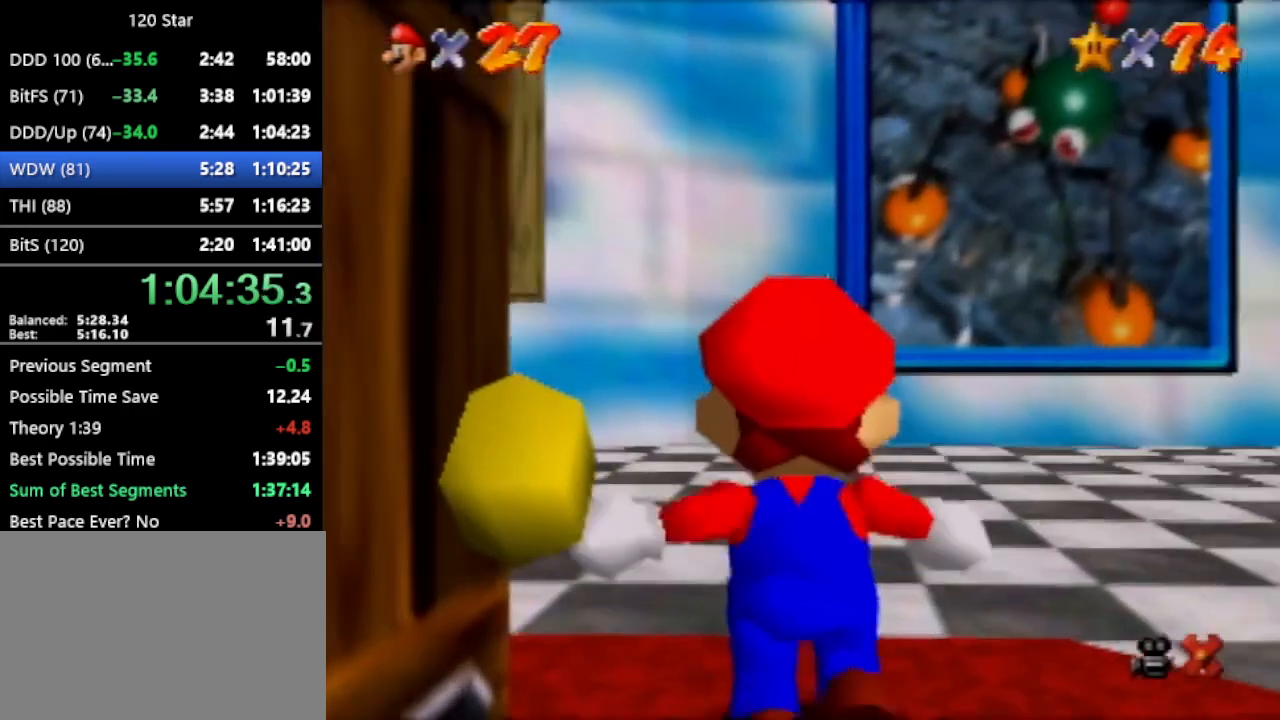
{"buttons": [], "left_stick": "up", "events": []}
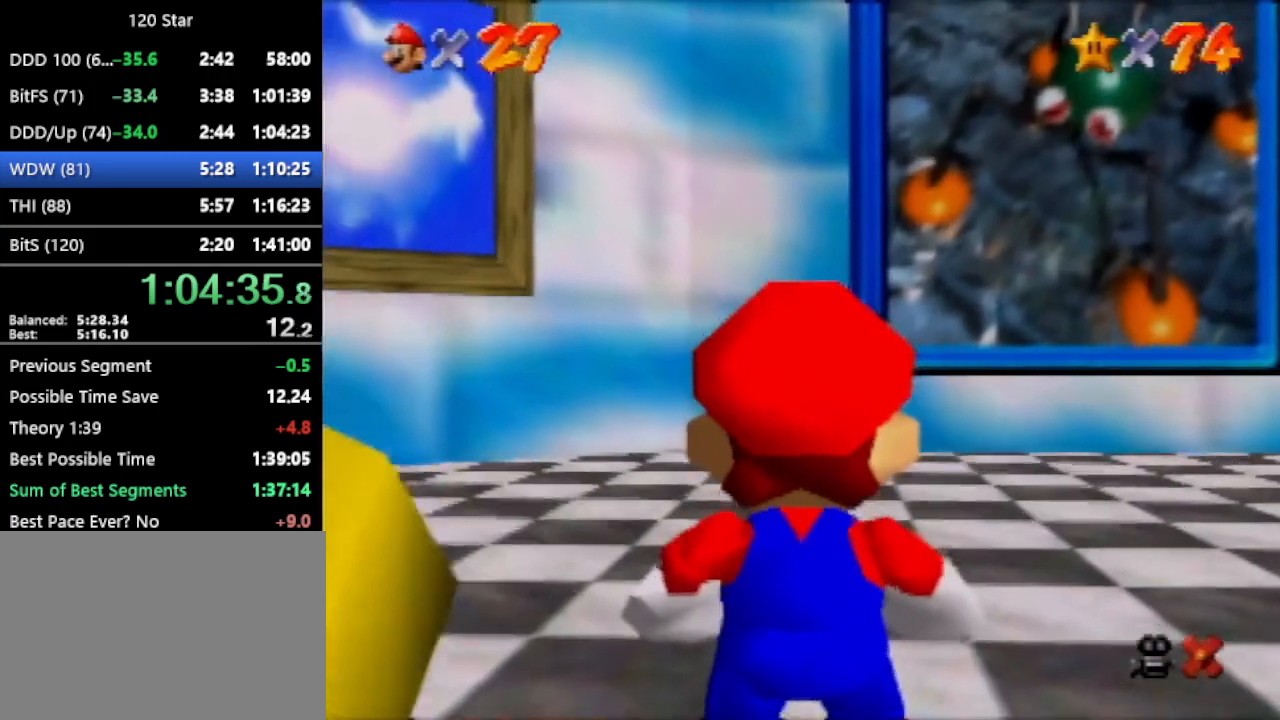
{"buttons": [], "left_stick": "up", "events": [[301, "A", "down"], [434, "A", "up"]]}
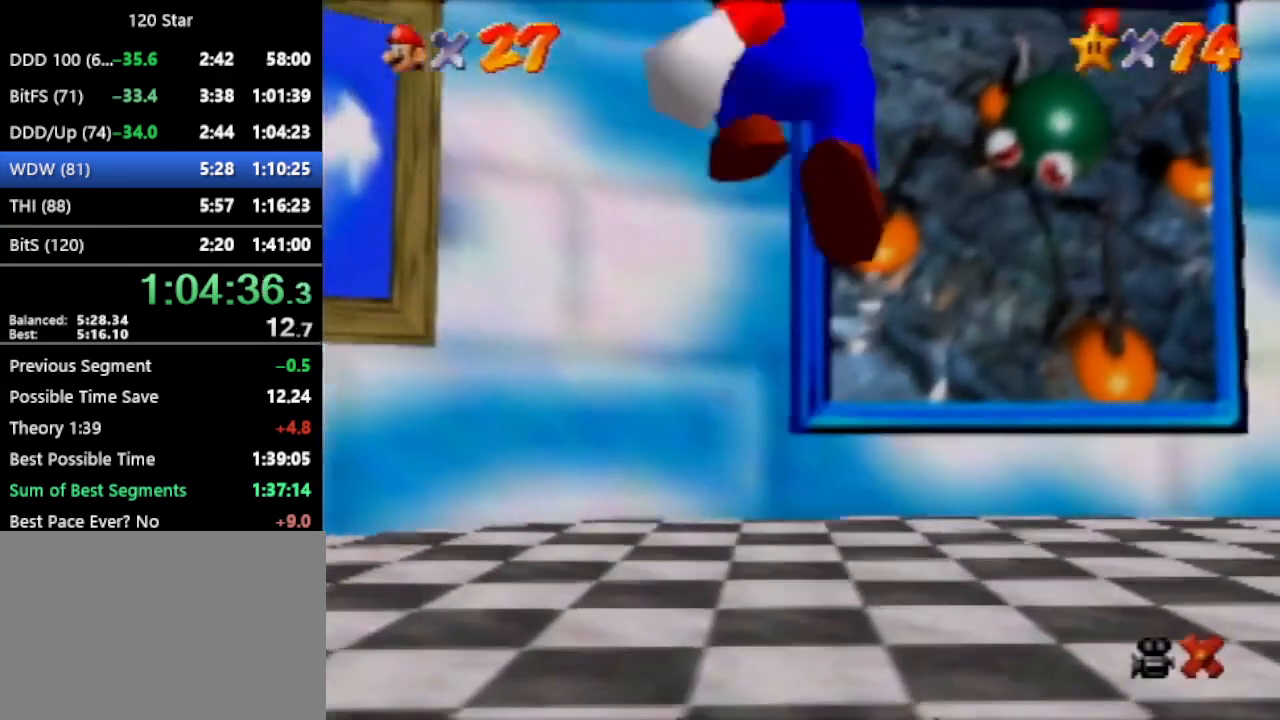
{"buttons": ["A"], "left_stick": "up", "events": [[400, "A", "down"]]}
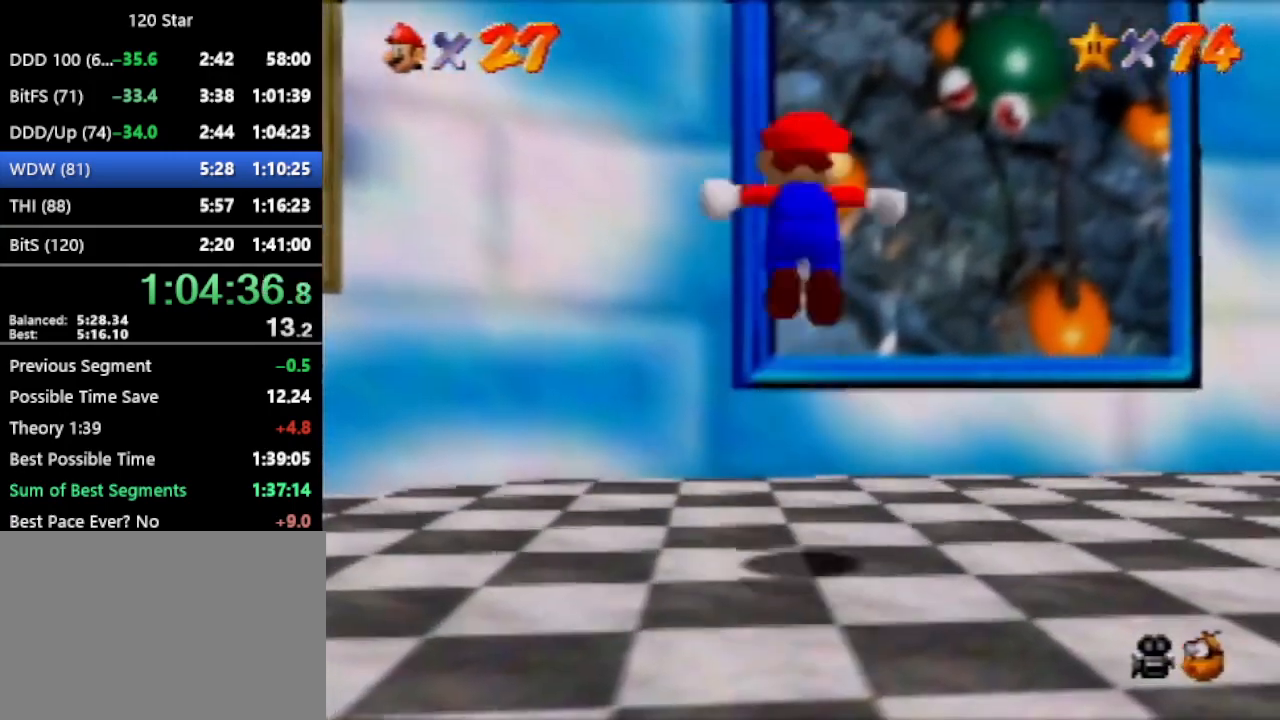
{"buttons": [], "left_stick": "up", "events": [[401, "A", "up"]]}
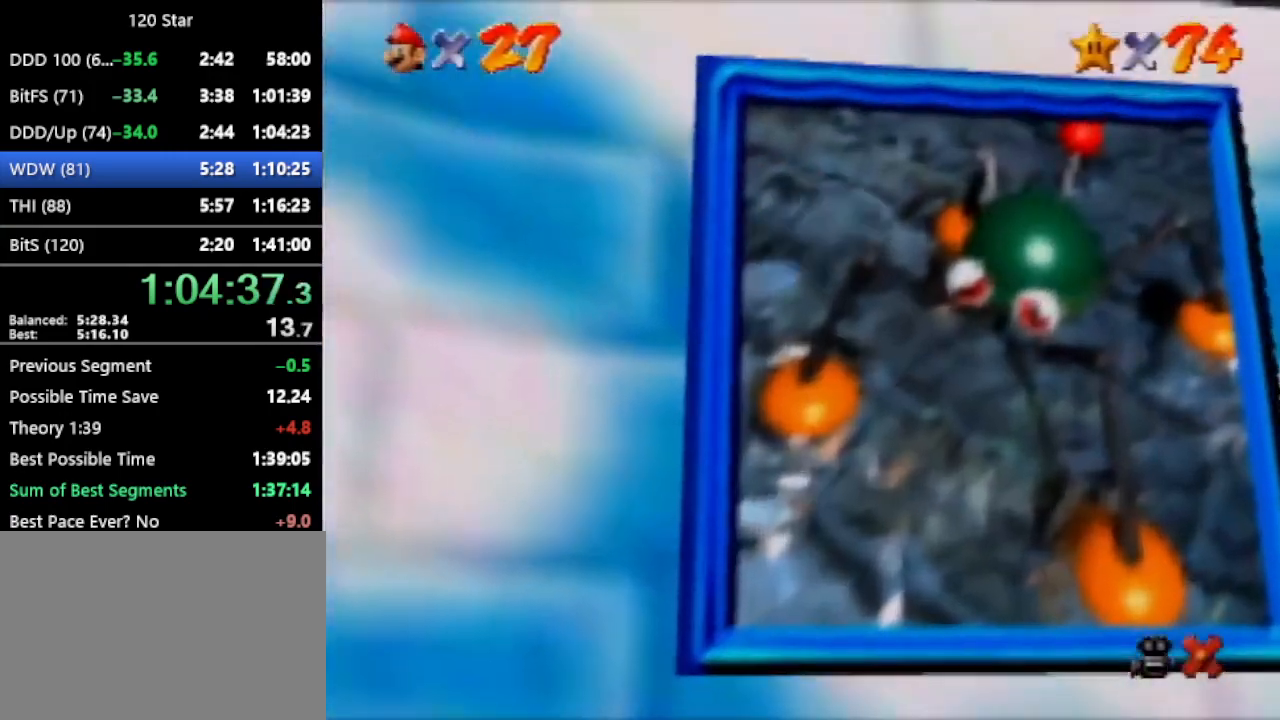
{"buttons": ["A"], "left_stick": "center", "events": [[133, "left_stick", "center"], [467, "A", "down"]]}
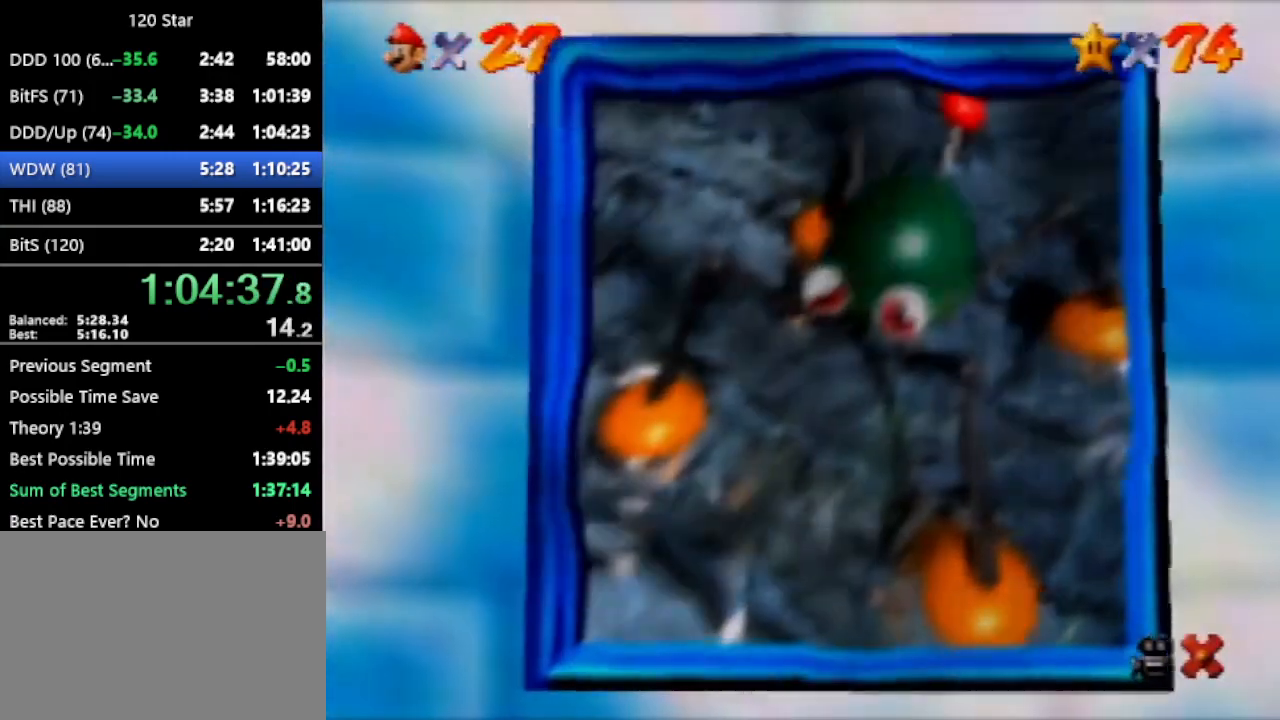
{"buttons": ["A"], "left_stick": "center", "events": [[34, "A", "up"], [468, "A", "down"]]}
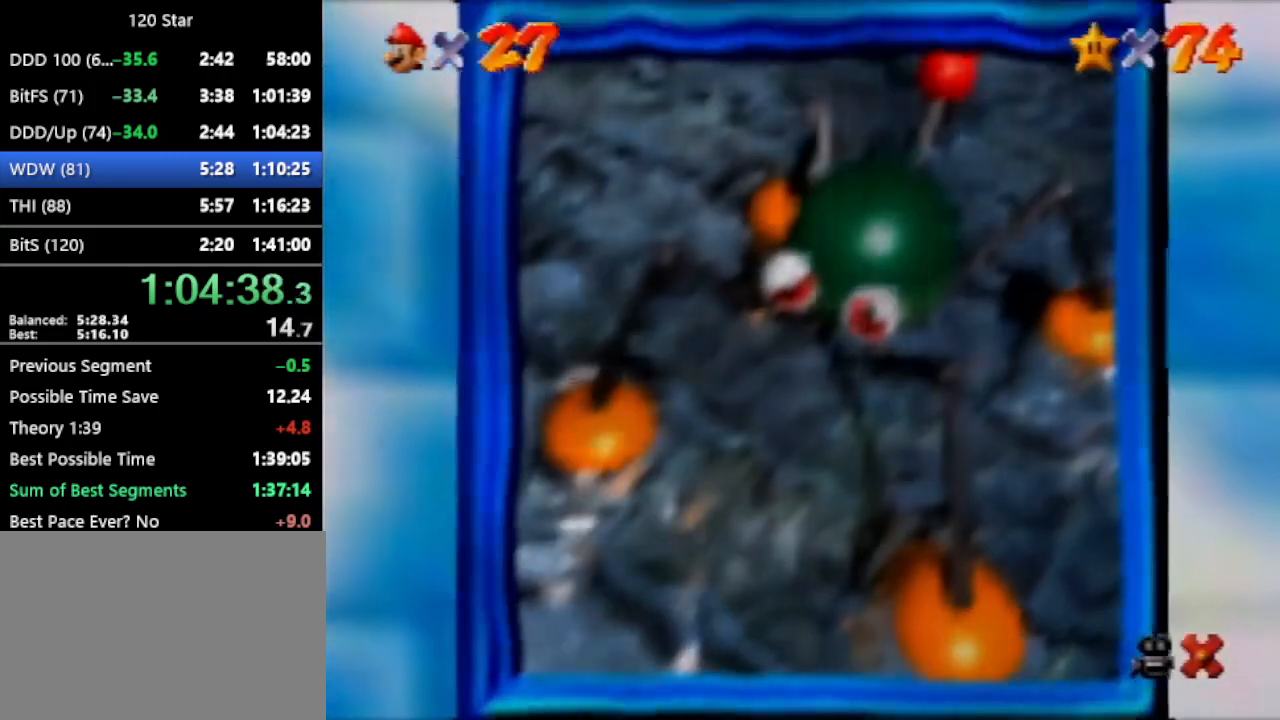
{"buttons": ["A"], "left_stick": "center", "events": [[33, "A", "up"], [467, "A", "down"]]}
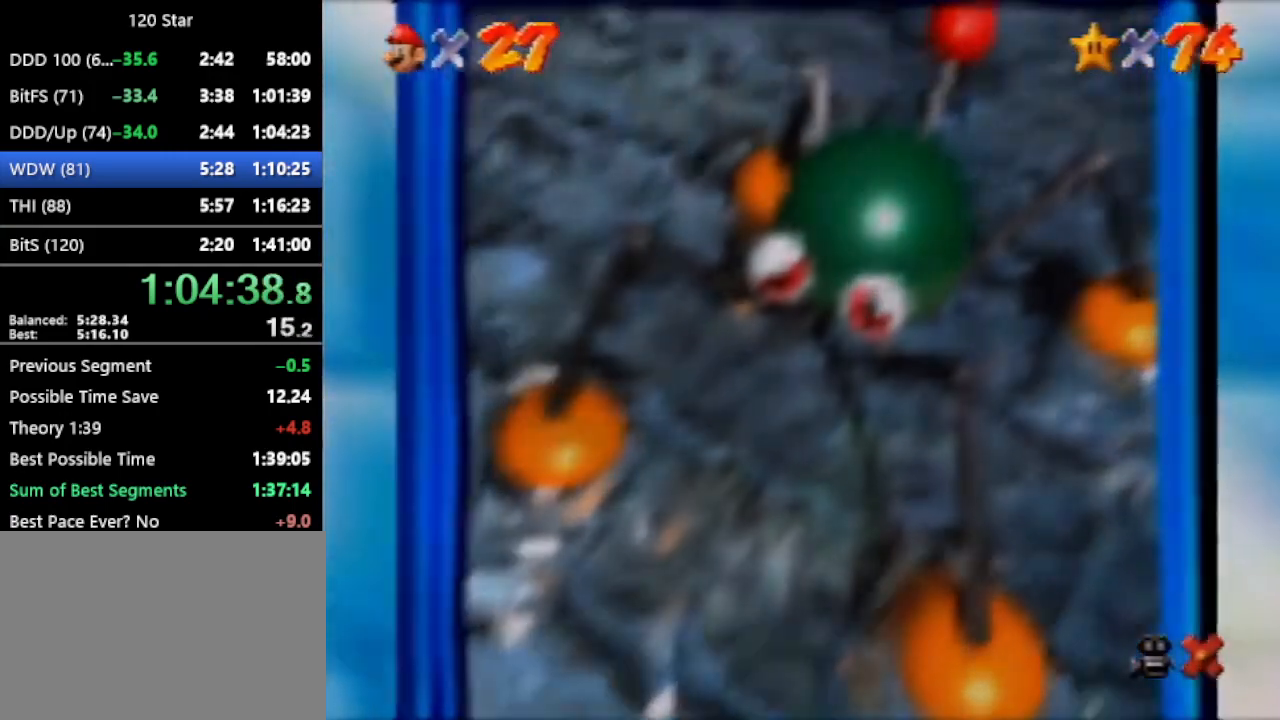
{"buttons": ["A"], "left_stick": "center", "events": [[34, "A", "up"], [167, "A", "down"], [201, "A", "up"], [234, "A", "down"], [267, "A", "up"], [334, "A", "down"], [401, "A", "up"], [468, "A", "down"]]}
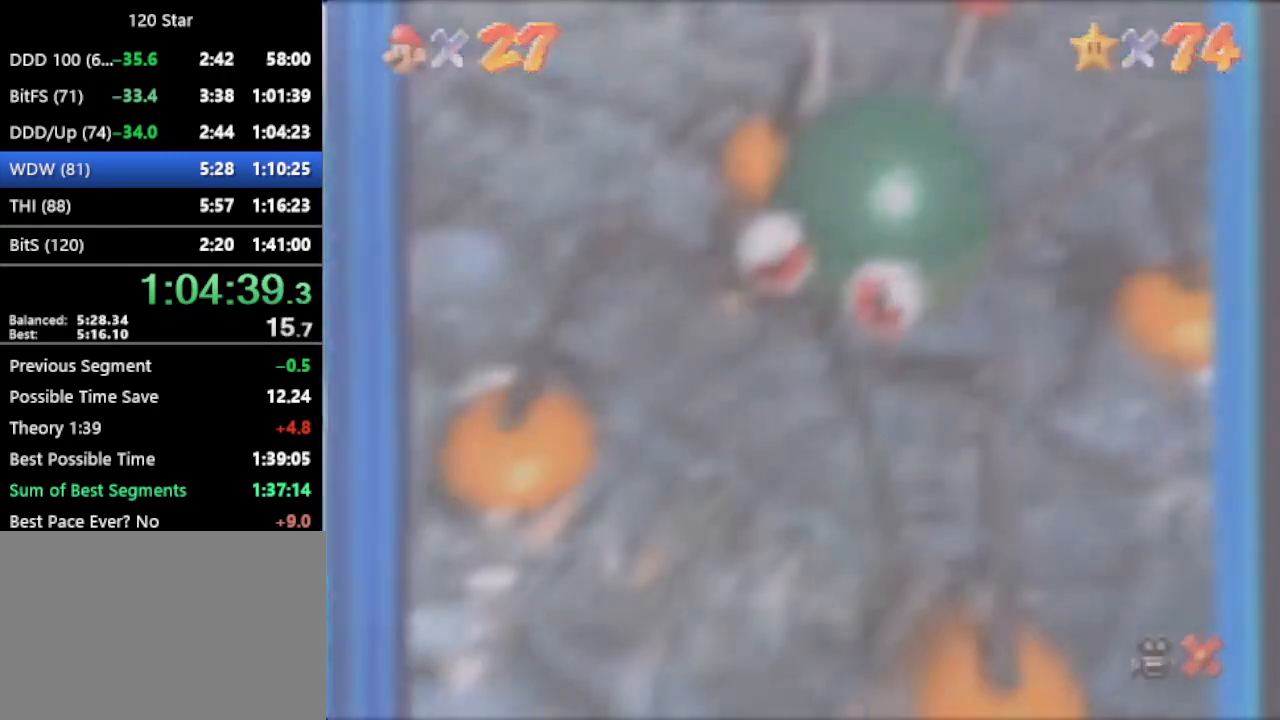
{"buttons": [], "left_stick": "center", "events": [[33, "A", "up"], [133, "A", "down"], [200, "A", "up"], [234, "A", "down"], [300, "A", "up"], [367, "A", "down"], [400, "A", "up"]]}
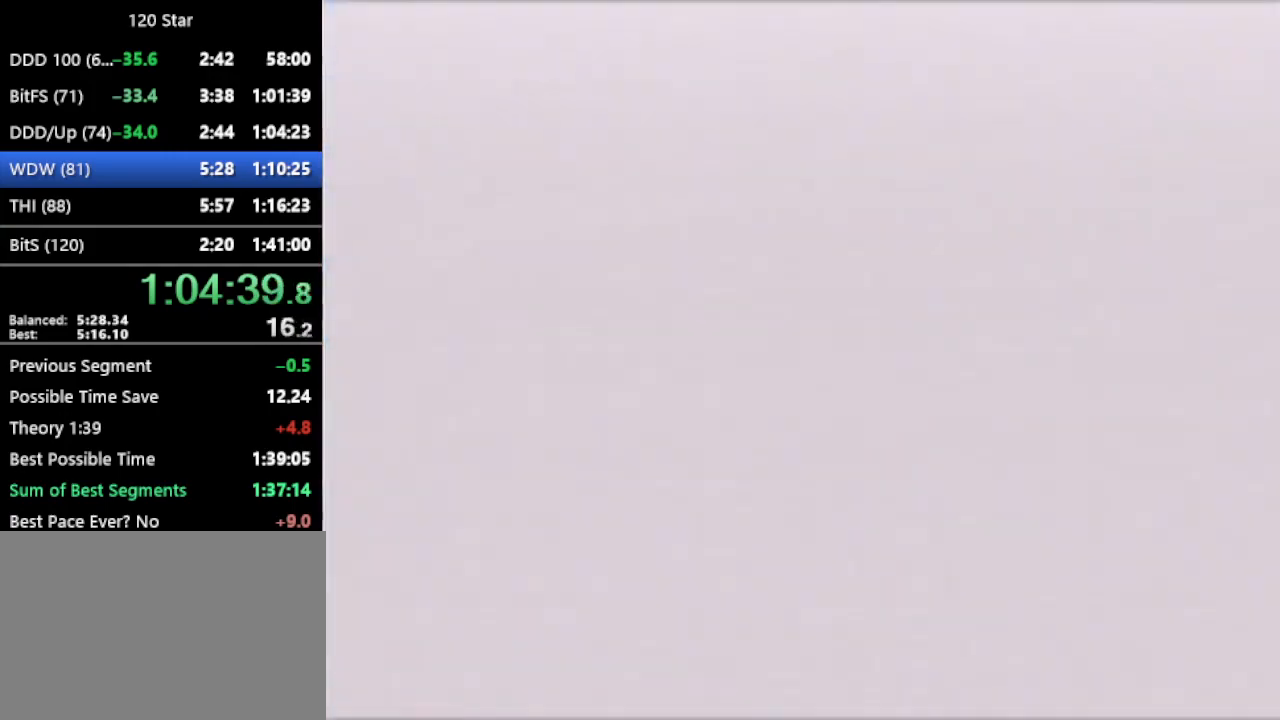
{"buttons": [], "left_stick": "center", "events": [[134, "A", "down"], [201, "A", "up"], [234, "A", "down"], [267, "A", "up"], [401, "A", "down"], [434, "A", "up"]]}
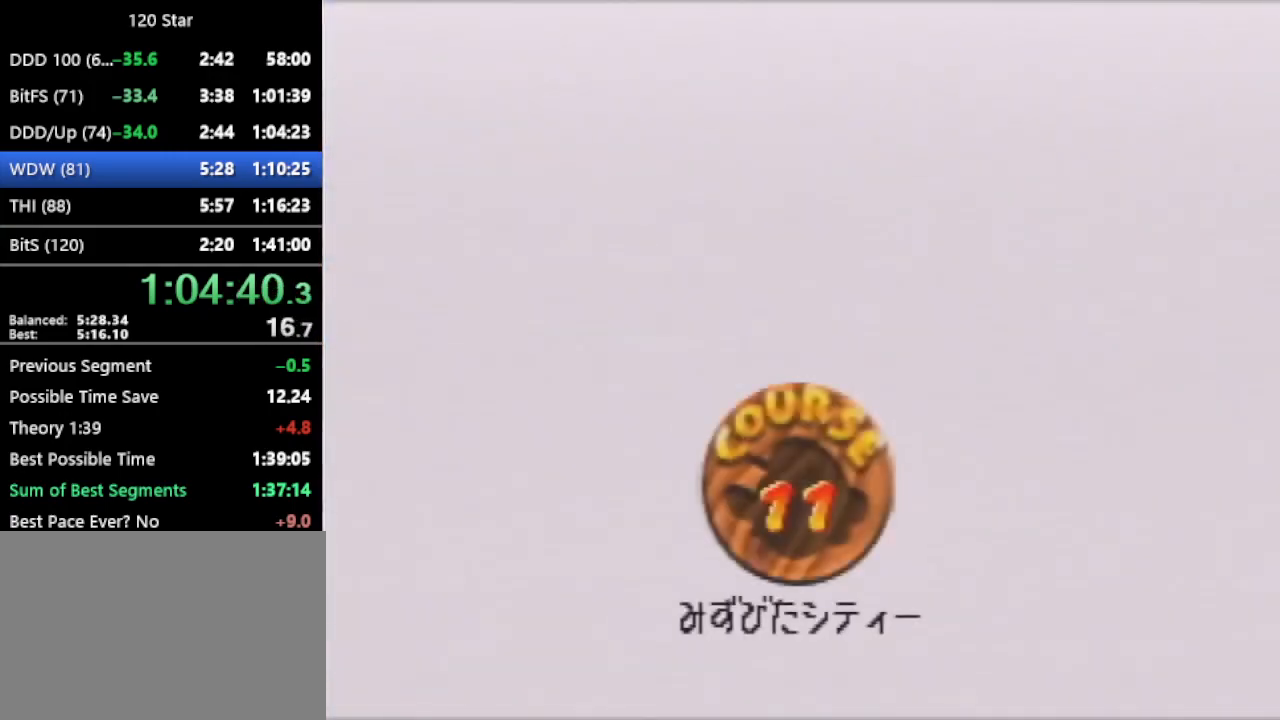
{"buttons": [], "left_stick": "center", "events": [[33, "A", "down"], [300, "A", "up"]]}
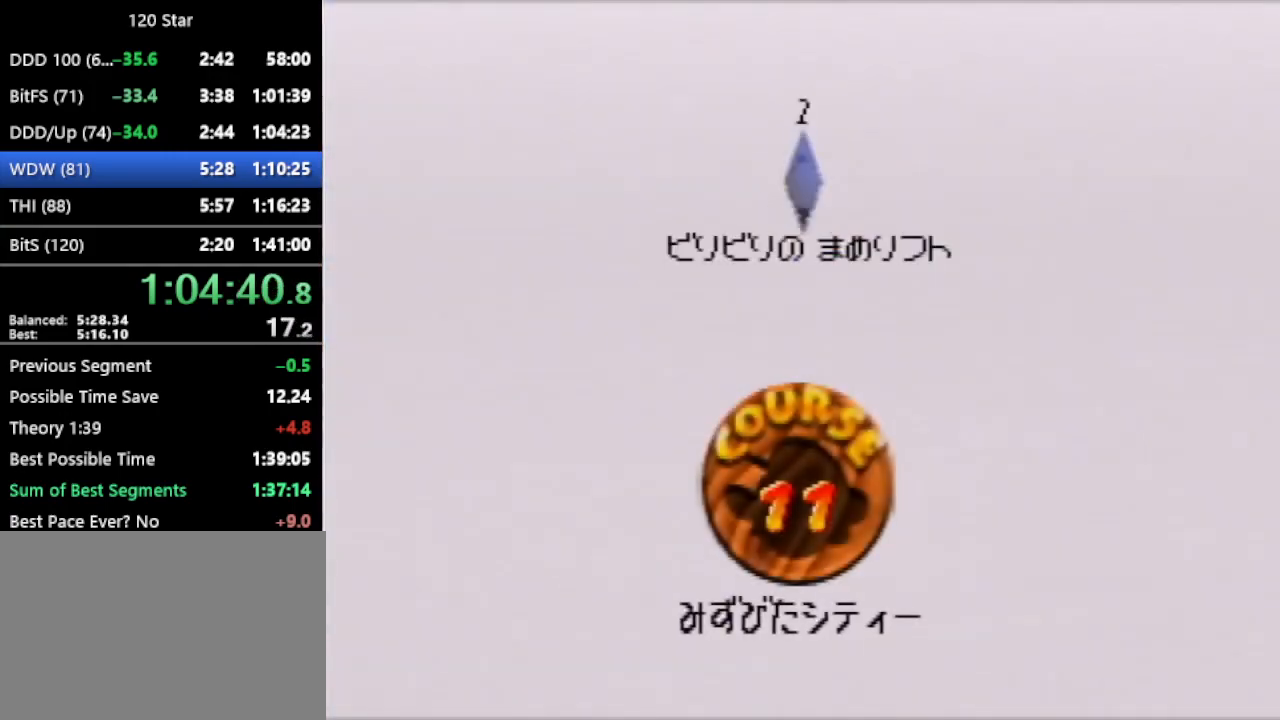
{"buttons": [], "left_stick": "center", "events": [[67, "A", "down"], [201, "A", "up"], [267, "A", "down"], [334, "A", "up"]]}
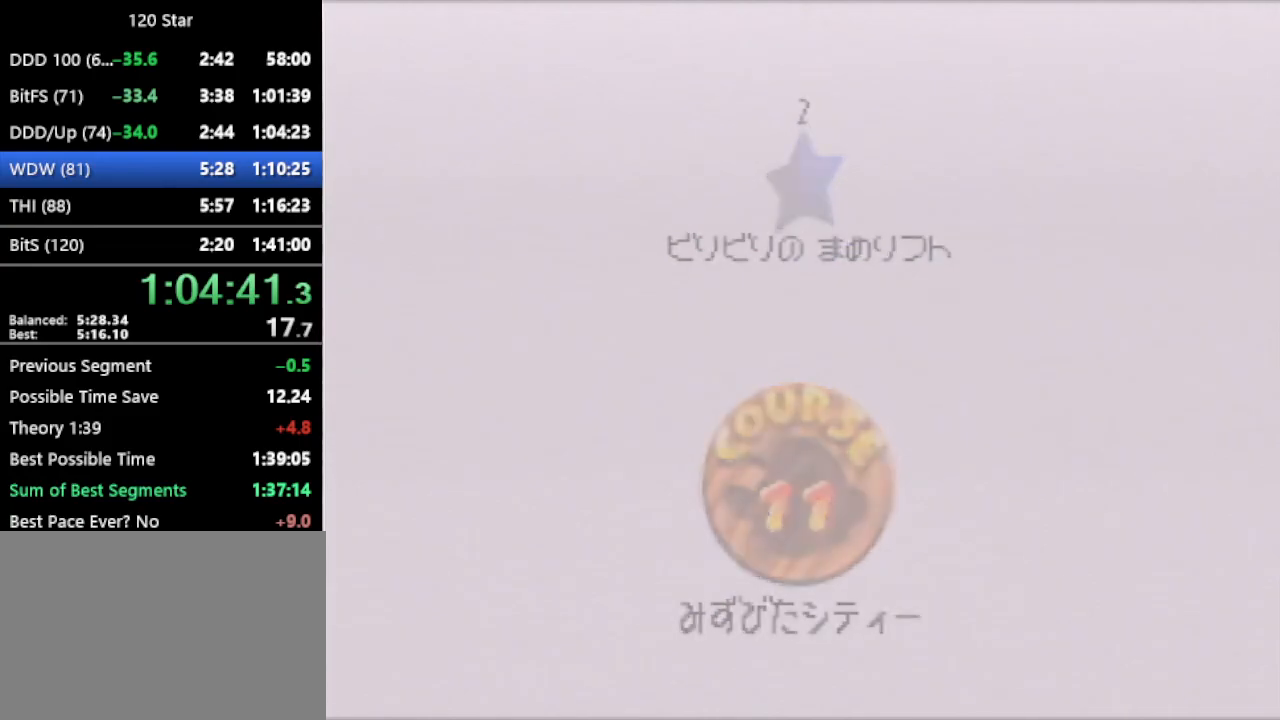
{"buttons": [], "left_stick": "center", "events": []}